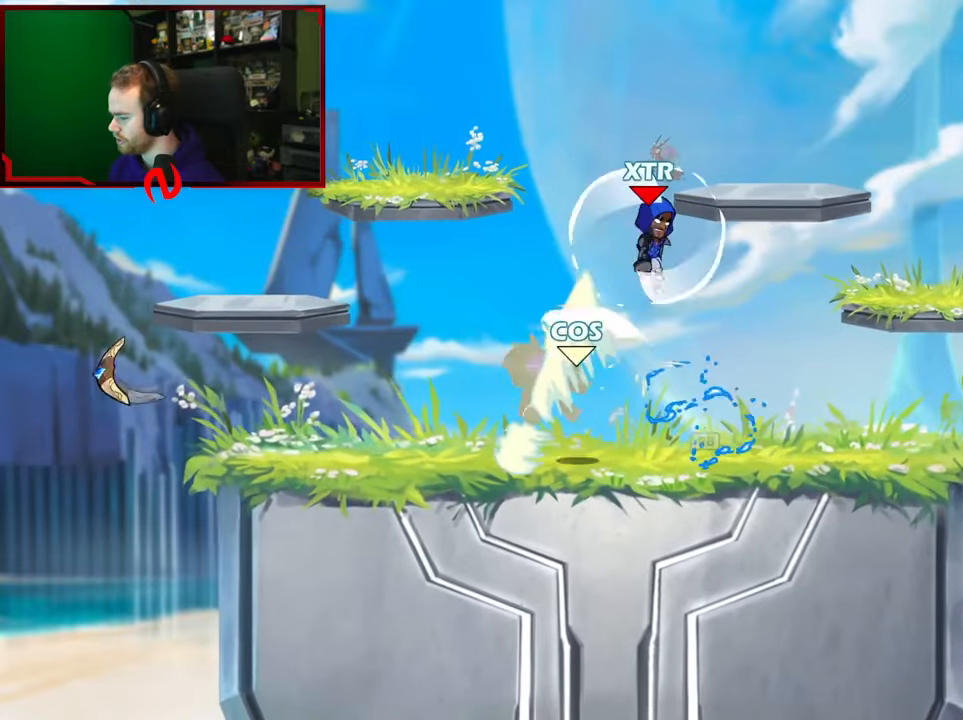
Gameplay with a controller (Xbox layout); each line is a JSON object with the inputs held at the frame after it. "events" lists button and stick changes between this image and that frame as [ms after this image, input, new state], when the widget could be followed in between.
{"buttons": [], "left_stick": "up-left", "right_stick": "center", "events": [[200, "left_stick", "up-left"], [333, "L1", "down"], [500, "L1", "up"]]}
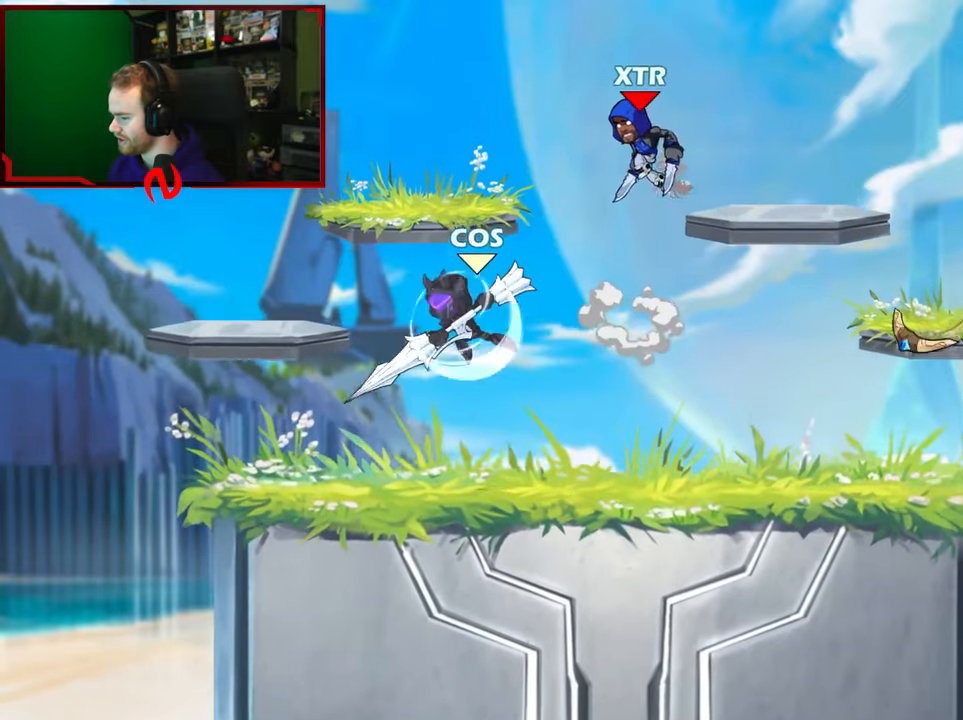
{"buttons": [], "left_stick": "right", "right_stick": "center", "events": [[67, "left_stick", "down"], [267, "left_stick", "down-right"], [367, "left_stick", "up-right"], [400, "R1", "down"], [450, "left_stick", "right"], [467, "R1", "up"]]}
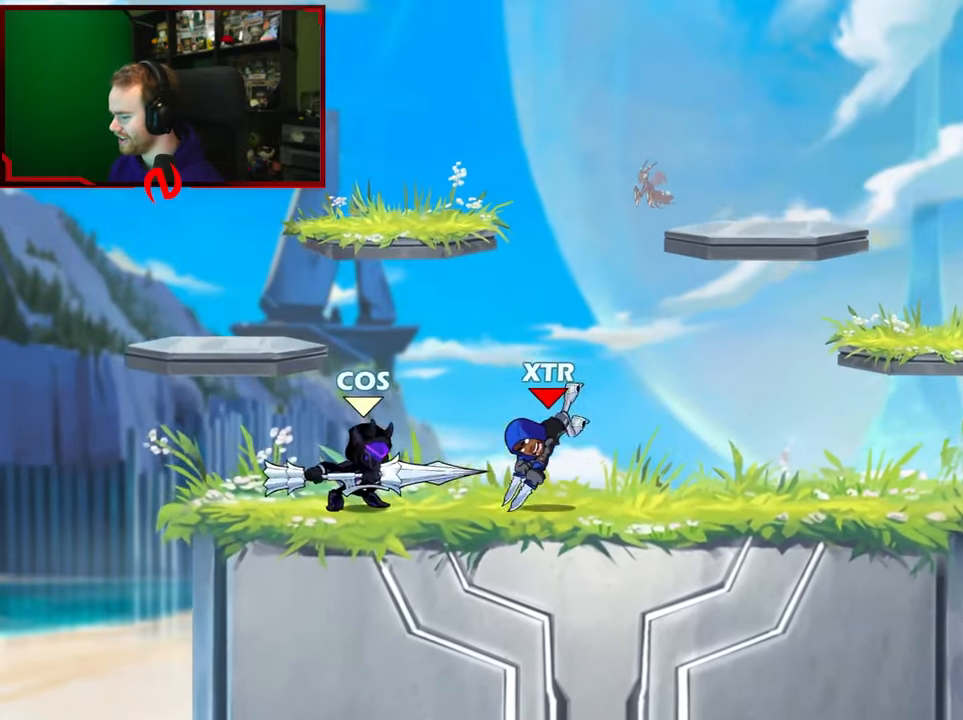
{"buttons": ["A"], "left_stick": "up-right", "right_stick": "center", "events": [[50, "left_stick", "down-right"], [150, "left_stick", "center"], [333, "left_stick", "right"], [400, "A", "down"], [417, "left_stick", "up-right"]]}
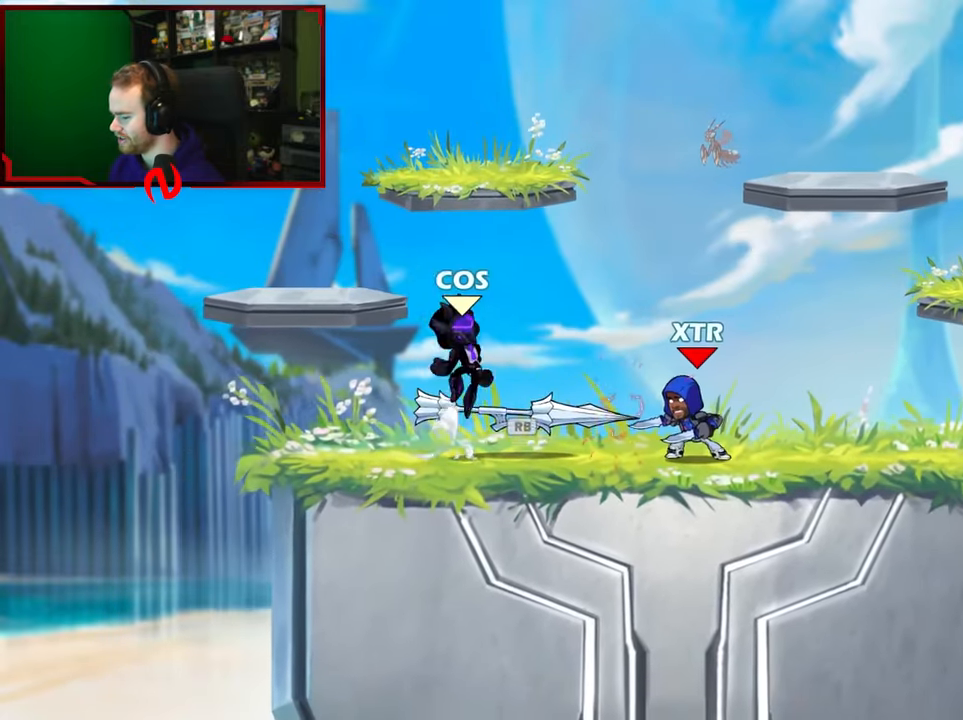
{"buttons": [], "left_stick": "left", "right_stick": "center", "events": [[33, "A", "up"], [83, "left_stick", "up-left"], [200, "A", "down"], [333, "left_stick", "up-right"], [350, "A", "up"], [433, "left_stick", "left"]]}
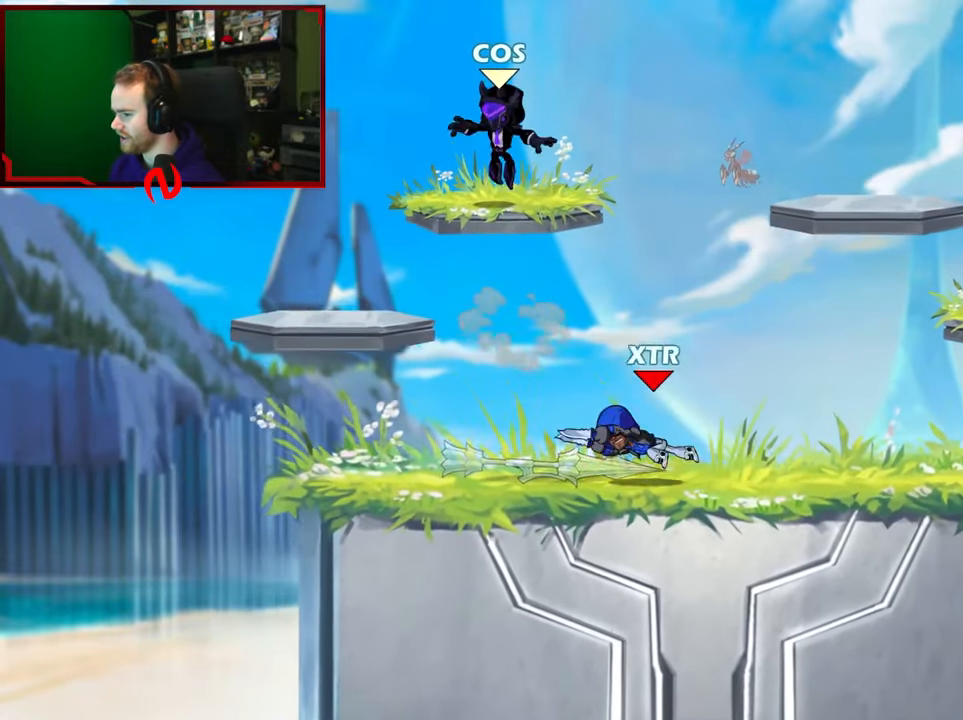
{"buttons": [], "left_stick": "down", "right_stick": "center", "events": [[50, "left_stick", "down"], [167, "left_stick", "right"], [267, "L1", "down"], [267, "left_stick", "up-right"], [433, "L1", "up"], [483, "left_stick", "down"]]}
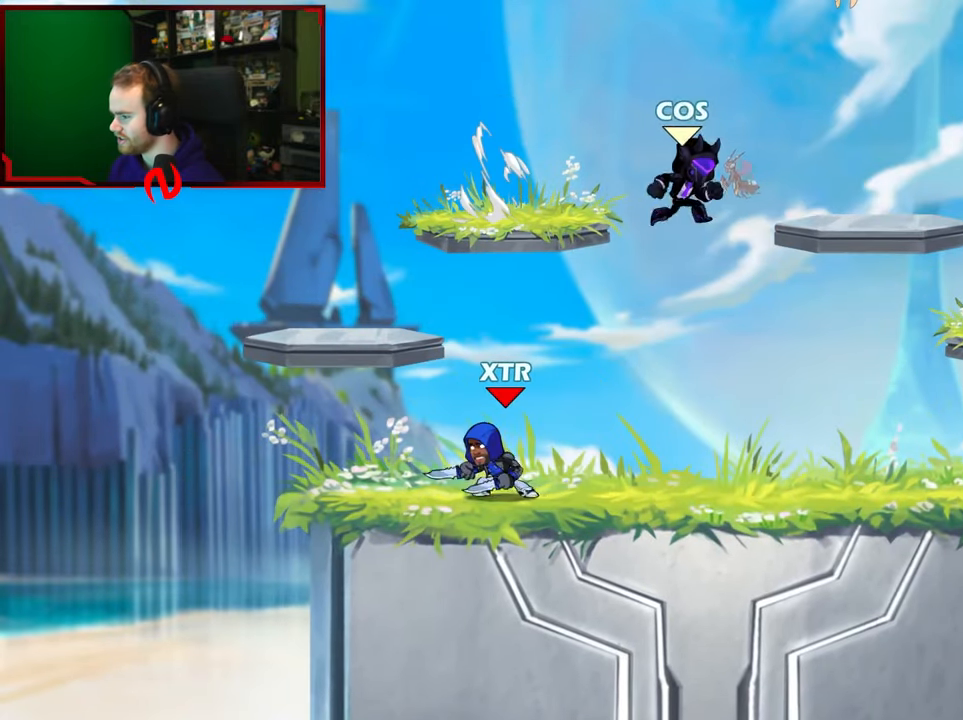
{"buttons": [], "left_stick": "down-right", "right_stick": "center", "events": [[17, "left_stick", "down-left"], [117, "A", "down"], [167, "left_stick", "up-right"], [283, "A", "up"], [283, "left_stick", "up-left"], [400, "left_stick", "right"], [450, "left_stick", "down-right"]]}
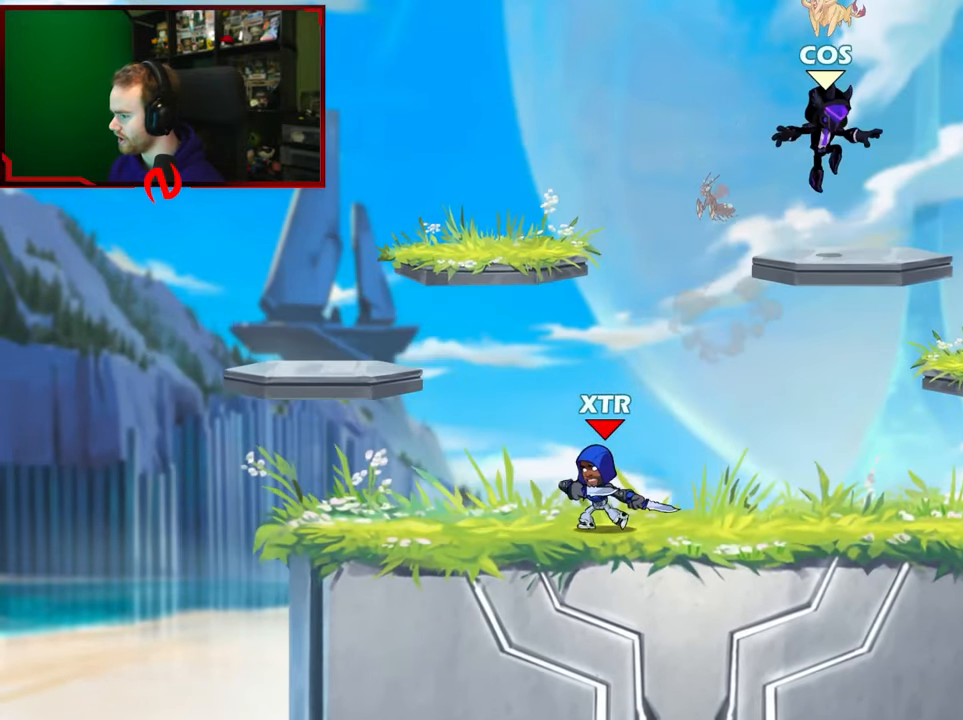
{"buttons": ["A"], "left_stick": "up-left", "right_stick": "center", "events": [[50, "left_stick", "left"], [217, "left_stick", "right"], [383, "left_stick", "up-left"], [417, "A", "down"]]}
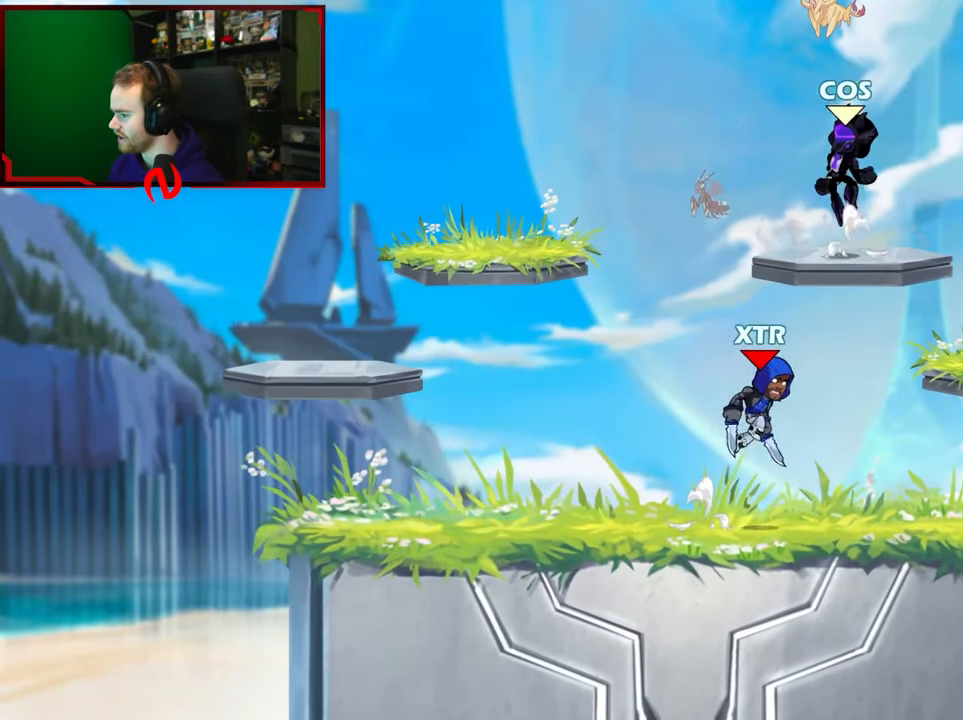
{"buttons": [], "left_stick": "up-right", "right_stick": "center", "events": [[50, "A", "up"], [267, "A", "down"], [383, "A", "up"], [400, "left_stick", "up-right"]]}
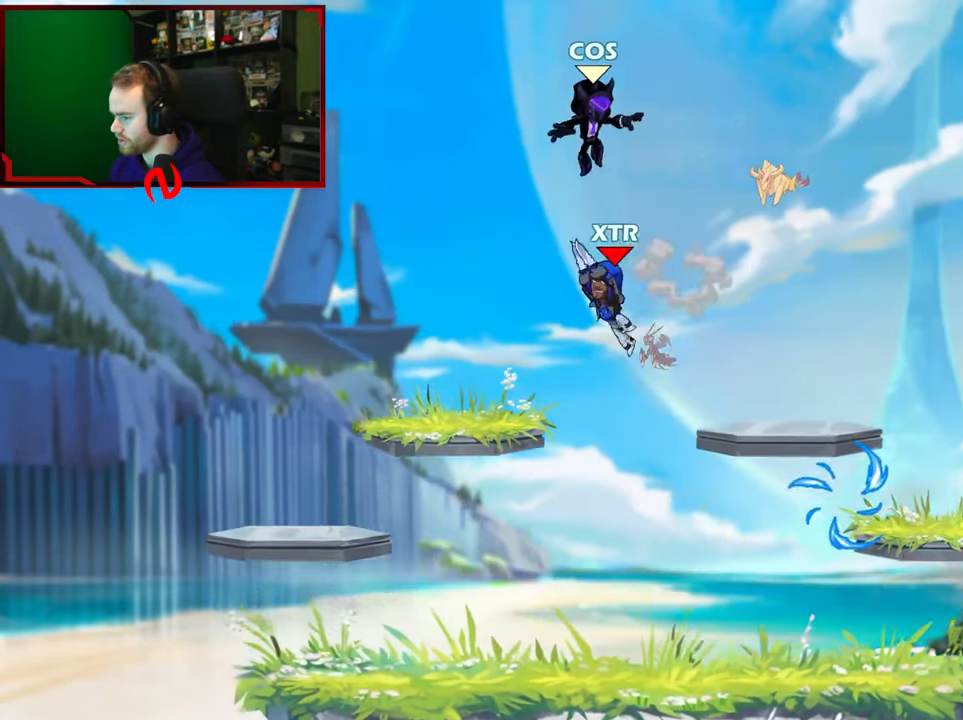
{"buttons": [], "left_stick": "down-right", "right_stick": "center", "events": [[50, "left_stick", "down-right"]]}
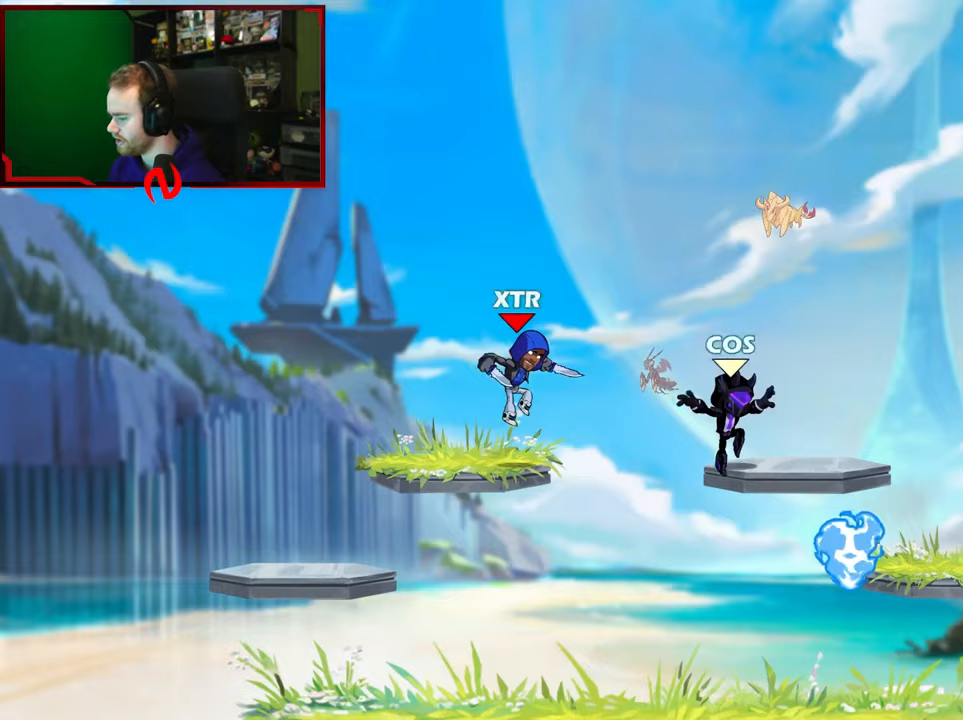
{"buttons": [], "left_stick": "center", "right_stick": "center", "events": [[250, "left_stick", "left"], [267, "R1", "down"], [350, "left_stick", "right"], [383, "R1", "up"], [500, "left_stick", "center"]]}
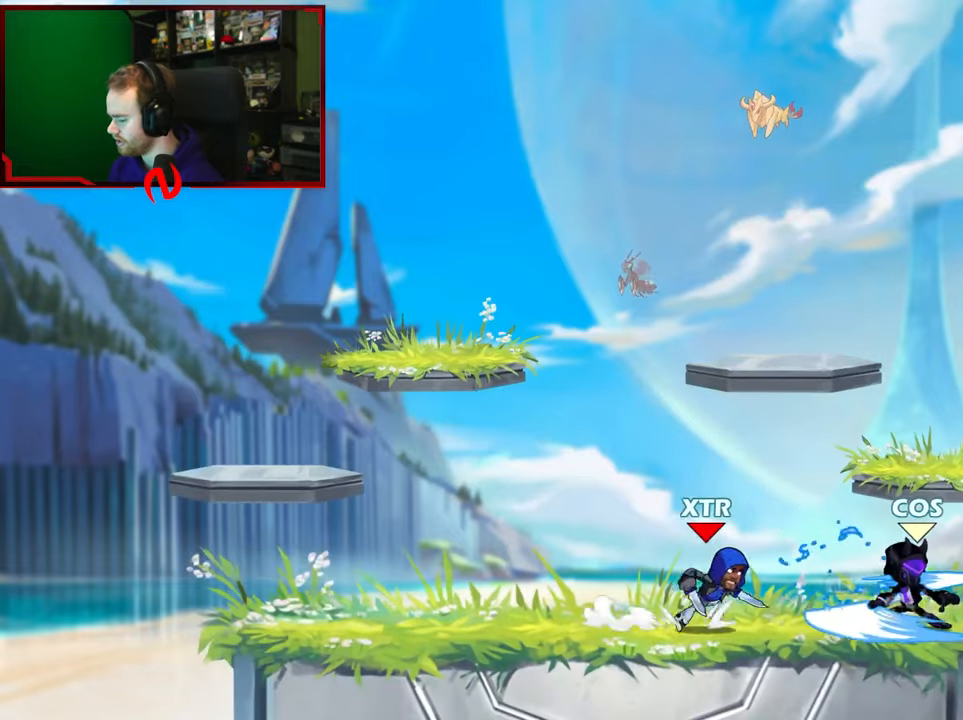
{"buttons": [], "left_stick": "up-left", "right_stick": "center", "events": [[83, "left_stick", "left"], [183, "L1", "down"], [250, "left_stick", "up-left"], [317, "A", "down"], [367, "L1", "up"], [467, "A", "up"]]}
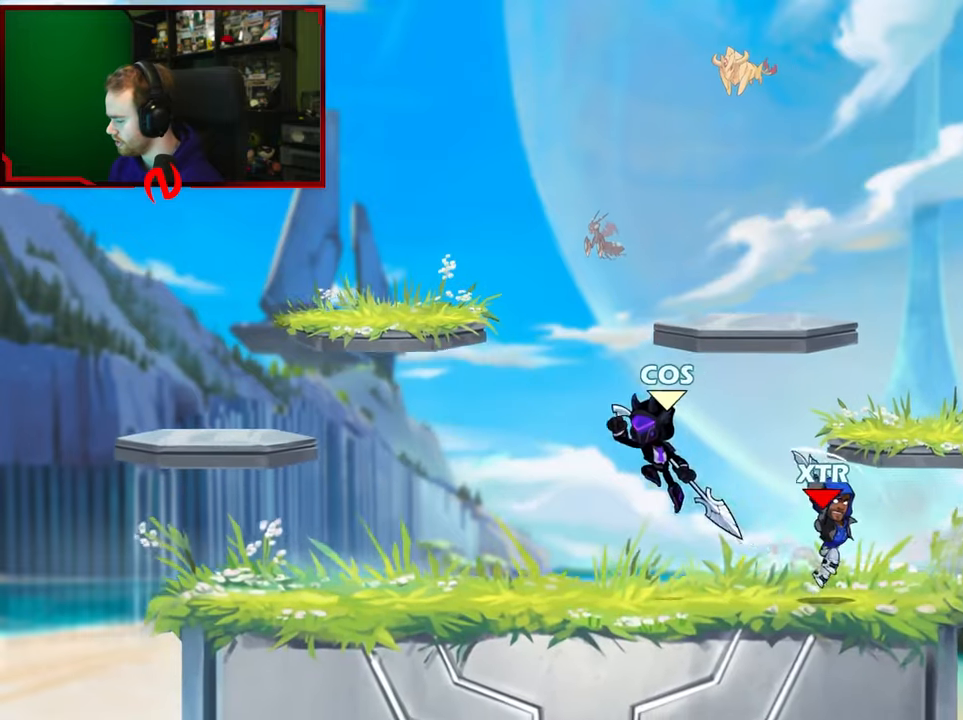
{"buttons": [], "left_stick": "up-right", "right_stick": "center", "events": [[100, "left_stick", "right"], [133, "L1", "down"], [250, "left_stick", "up-right"], [283, "L1", "up"], [333, "X", "down"], [483, "X", "up"]]}
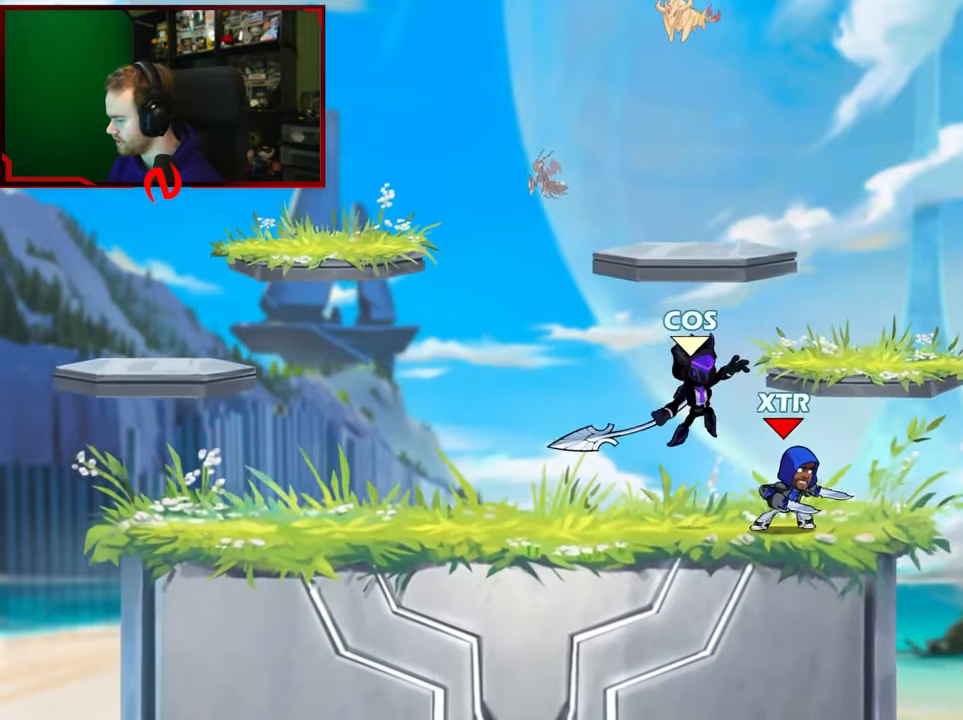
{"buttons": [], "left_stick": "down-right", "right_stick": "center", "events": [[333, "left_stick", "left"], [500, "left_stick", "down-right"]]}
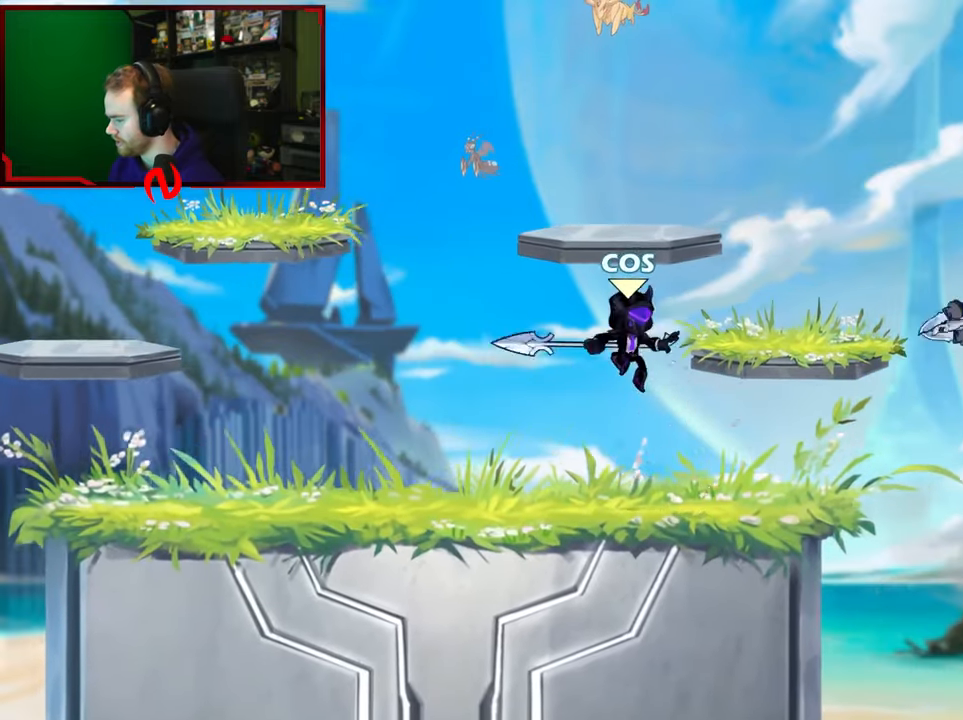
{"buttons": ["L1"], "left_stick": "left", "right_stick": "center", "events": [[200, "left_stick", "right"], [333, "left_stick", "center"], [383, "left_stick", "left"], [417, "L1", "down"]]}
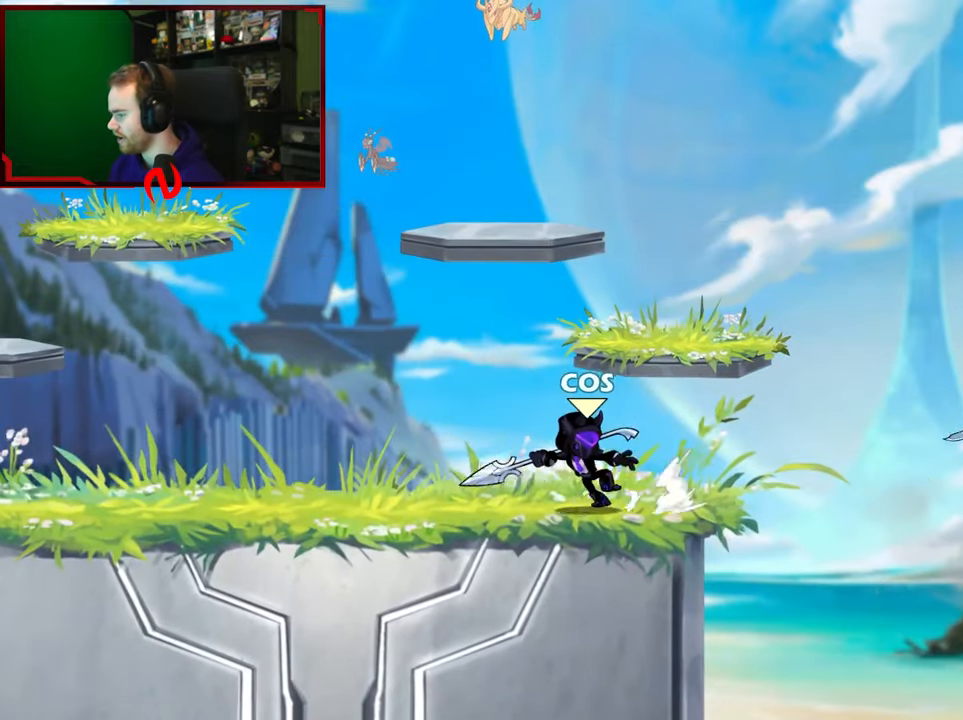
{"buttons": [], "left_stick": "right", "right_stick": "center", "events": [[50, "L1", "up"], [67, "left_stick", "right"], [100, "L1", "down"], [250, "L1", "up"], [283, "L1", "down"], [283, "left_stick", "left"], [433, "L1", "up"], [483, "left_stick", "right"]]}
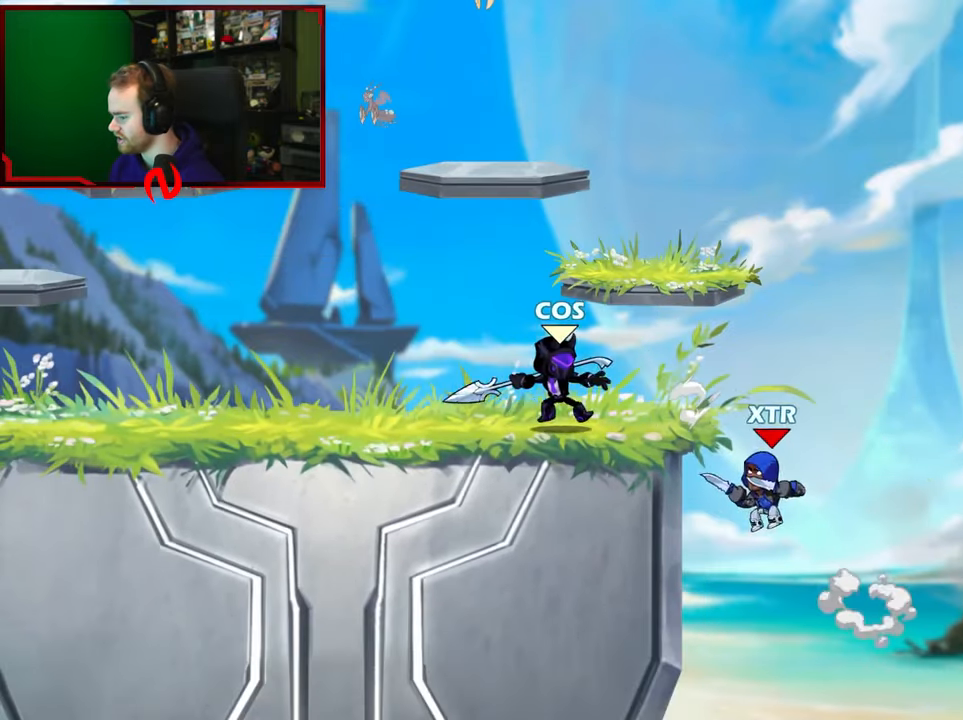
{"buttons": [], "left_stick": "up-left", "right_stick": "center", "events": [[100, "A", "down"], [100, "left_stick", "left"], [233, "left_stick", "up-right"], [267, "A", "up"], [367, "X", "down"], [450, "left_stick", "up-left"], [500, "X", "up"]]}
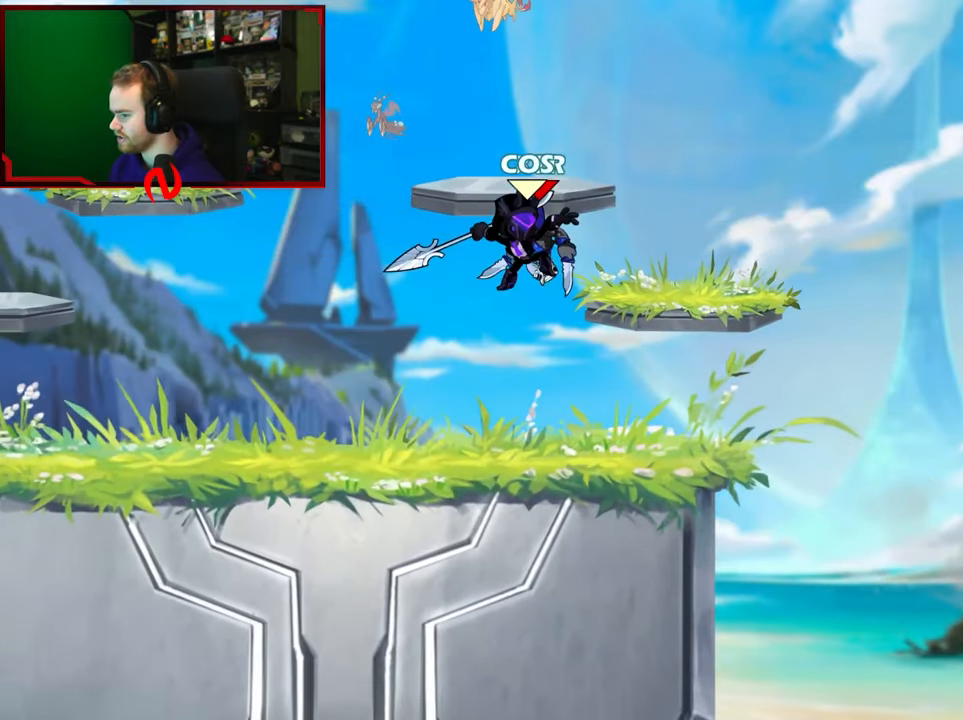
{"buttons": [], "left_stick": "center", "right_stick": "center", "events": [[167, "left_stick", "center"]]}
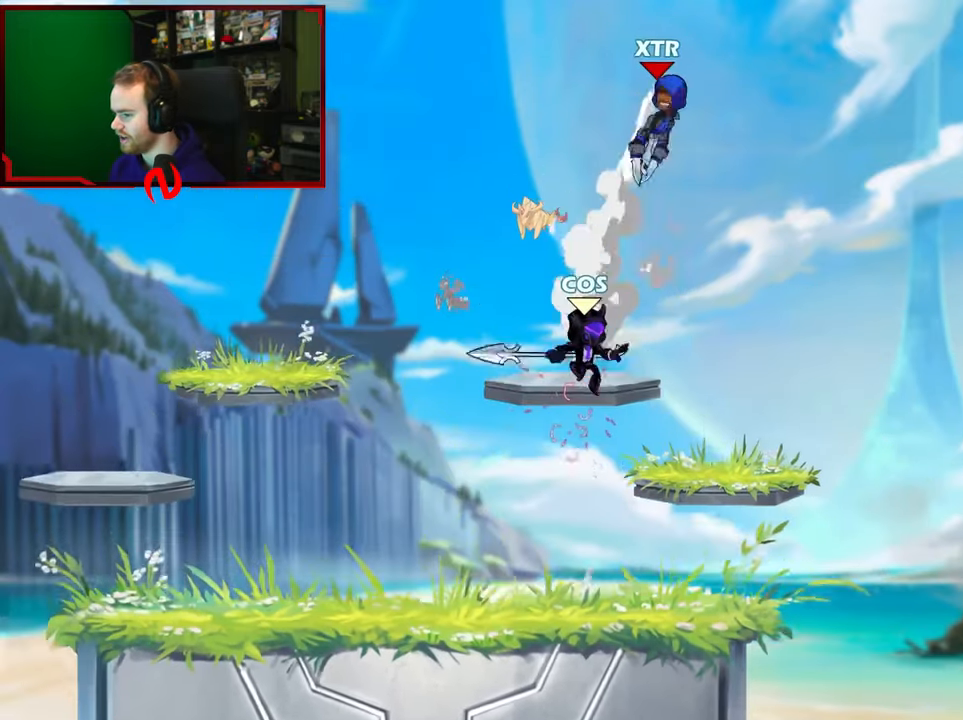
{"buttons": [], "left_stick": "down", "right_stick": "center", "events": [[50, "left_stick", "right"], [83, "A", "down"], [150, "left_stick", "up-left"], [217, "A", "up"], [333, "left_stick", "down"]]}
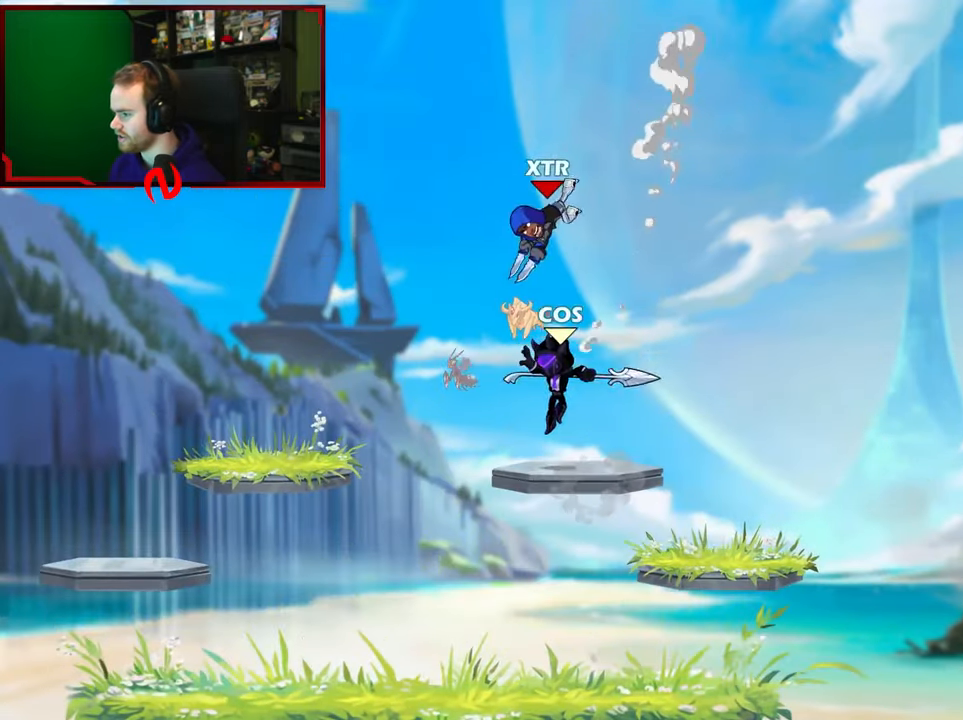
{"buttons": [], "left_stick": "up-left", "right_stick": "center", "events": [[17, "left_stick", "down-left"], [150, "A", "down"], [183, "left_stick", "up"], [233, "X", "down"], [300, "A", "up"], [333, "left_stick", "up-left"], [350, "X", "up"]]}
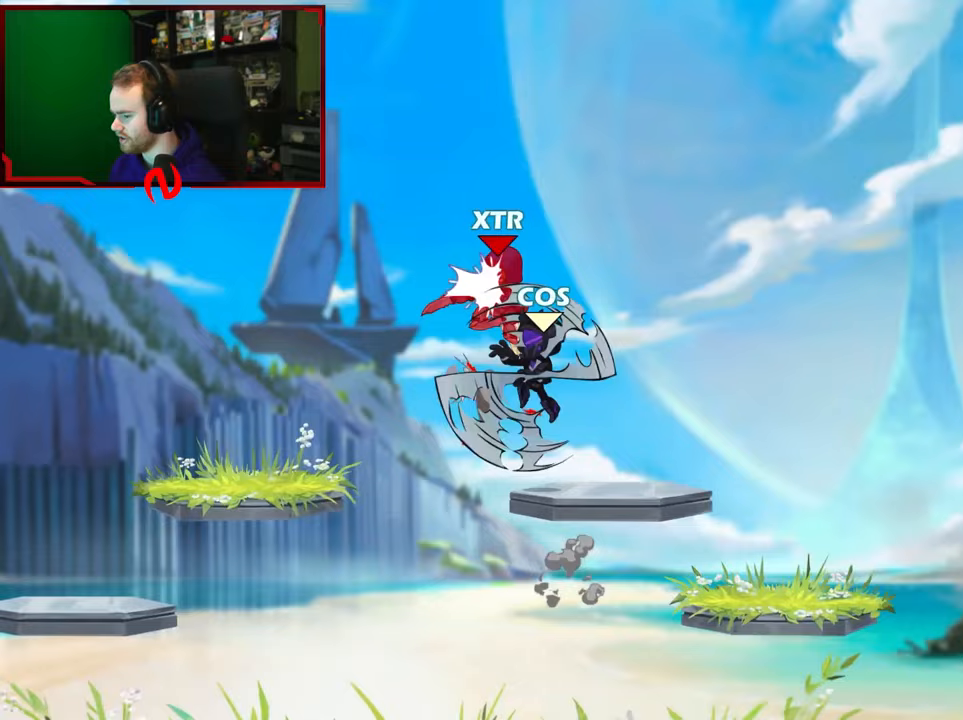
{"buttons": ["L1"], "left_stick": "up-left", "right_stick": "center", "events": [[400, "L1", "down"]]}
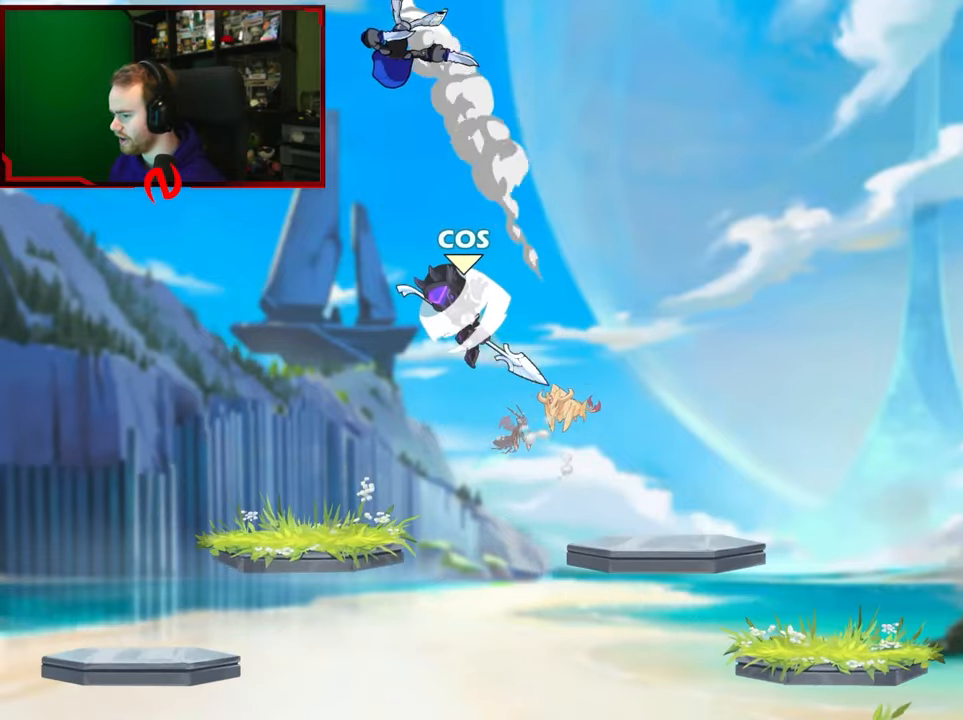
{"buttons": ["B"], "left_stick": "up-left", "right_stick": "center", "events": [[50, "L1", "up"], [67, "left_stick", "up-right"], [100, "B", "down"], [383, "left_stick", "up-left"]]}
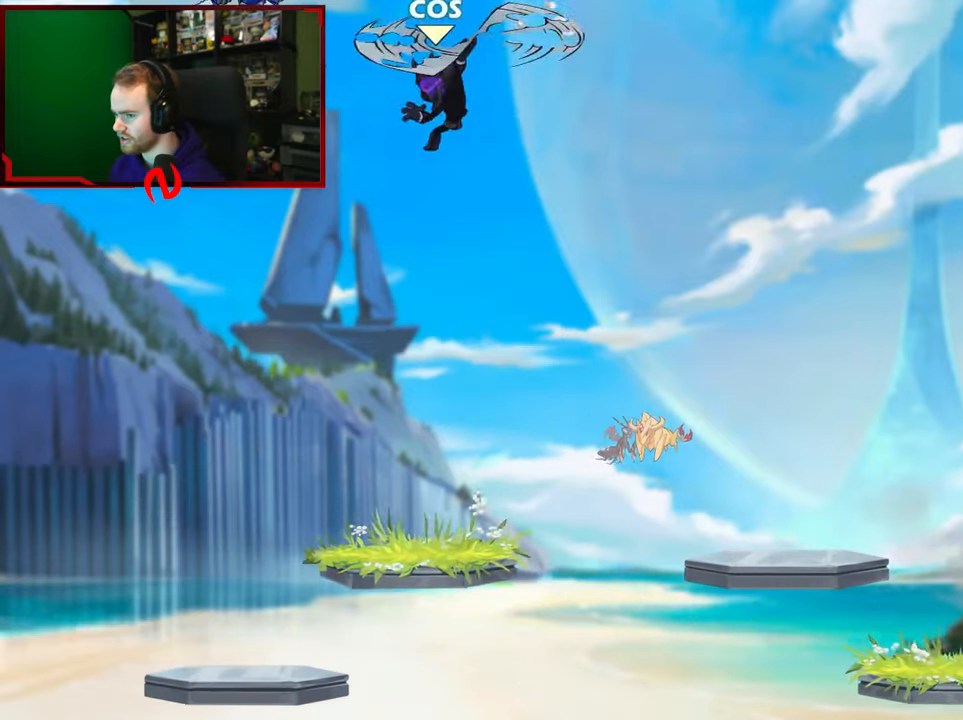
{"buttons": [], "left_stick": "down-left", "right_stick": "center", "events": [[83, "left_stick", "up-right"], [117, "B", "up"], [450, "left_stick", "down-left"]]}
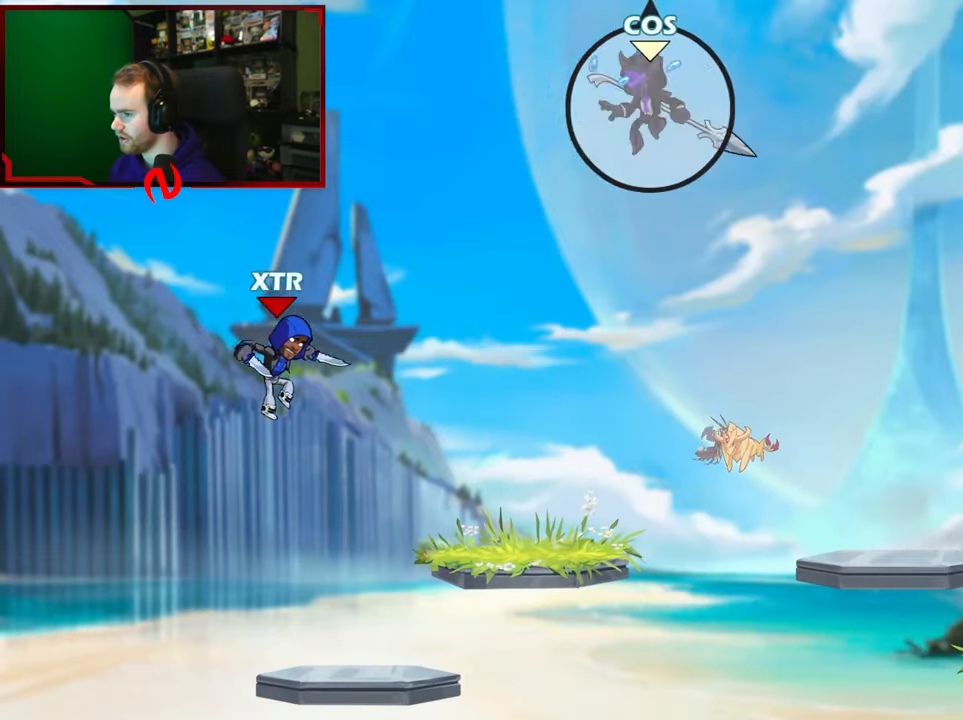
{"buttons": [], "left_stick": "down-right", "right_stick": "center", "events": [[83, "left_stick", "down"], [283, "left_stick", "left"], [417, "left_stick", "down"], [467, "left_stick", "down-right"]]}
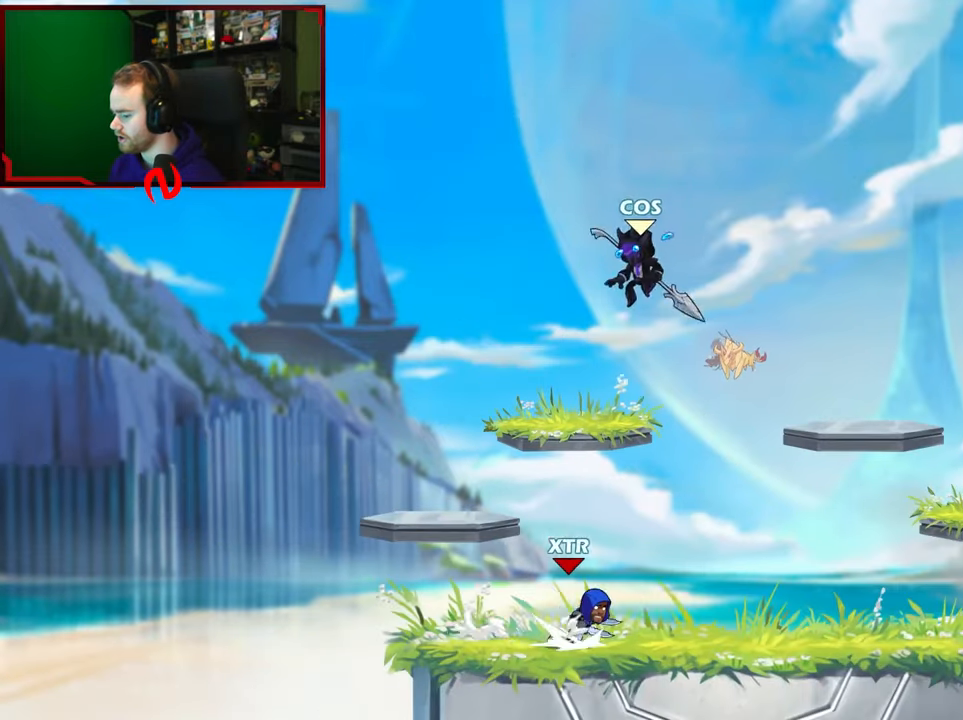
{"buttons": [], "left_stick": "up-right", "right_stick": "center", "events": [[33, "left_stick", "up-right"], [133, "X", "down"], [267, "X", "up"]]}
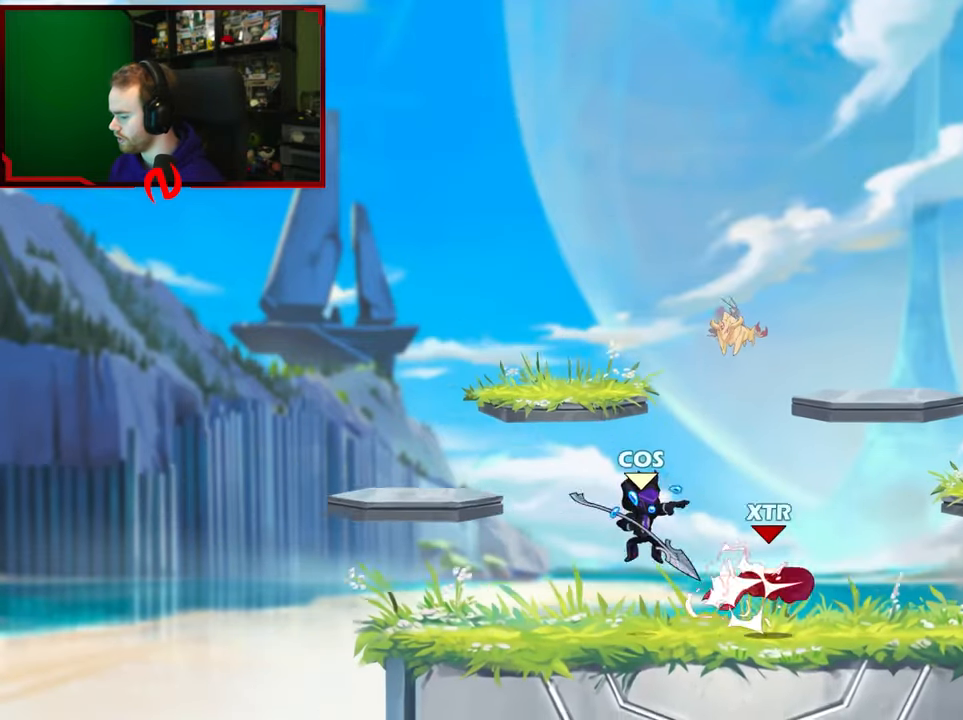
{"buttons": ["L1"], "left_stick": "down-right", "right_stick": "center", "events": [[267, "left_stick", "down-right"], [467, "L1", "down"]]}
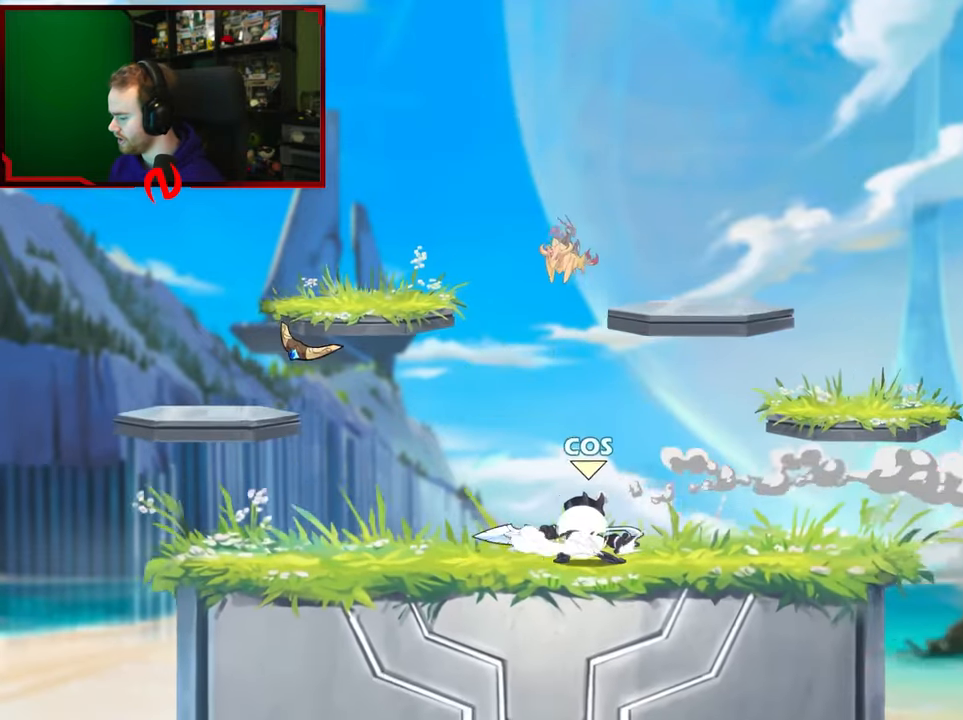
{"buttons": ["L1"], "left_stick": "right", "right_stick": "center", "events": [[117, "L1", "up"], [167, "left_stick", "right"], [483, "L1", "down"]]}
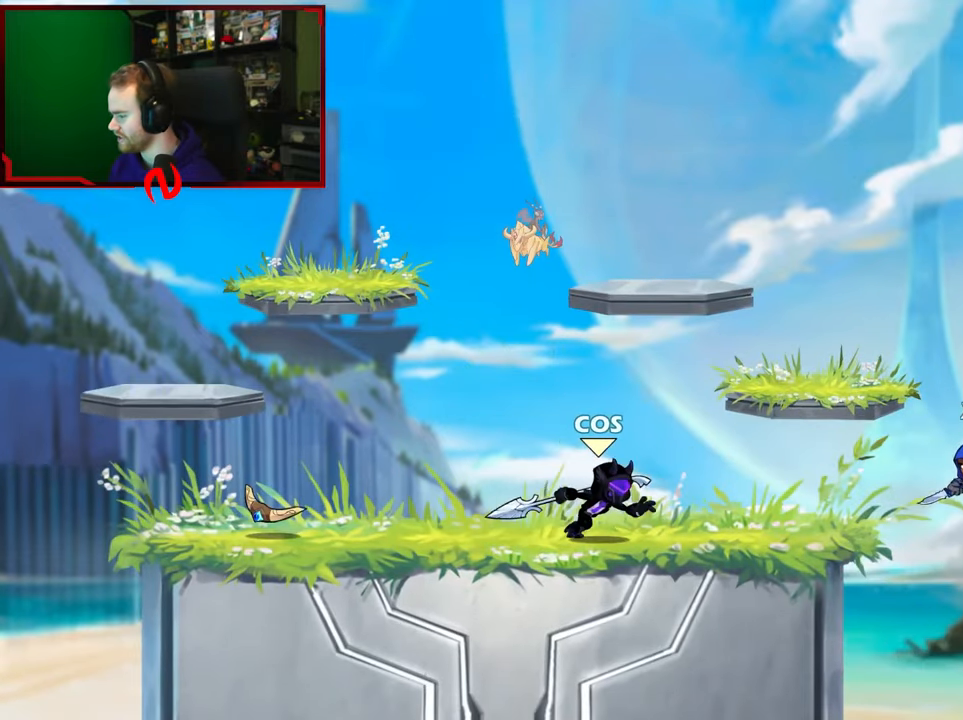
{"buttons": [], "left_stick": "right", "right_stick": "center", "events": [[100, "L1", "up"], [117, "left_stick", "left"], [133, "L1", "down"], [300, "L1", "up"], [417, "left_stick", "right"]]}
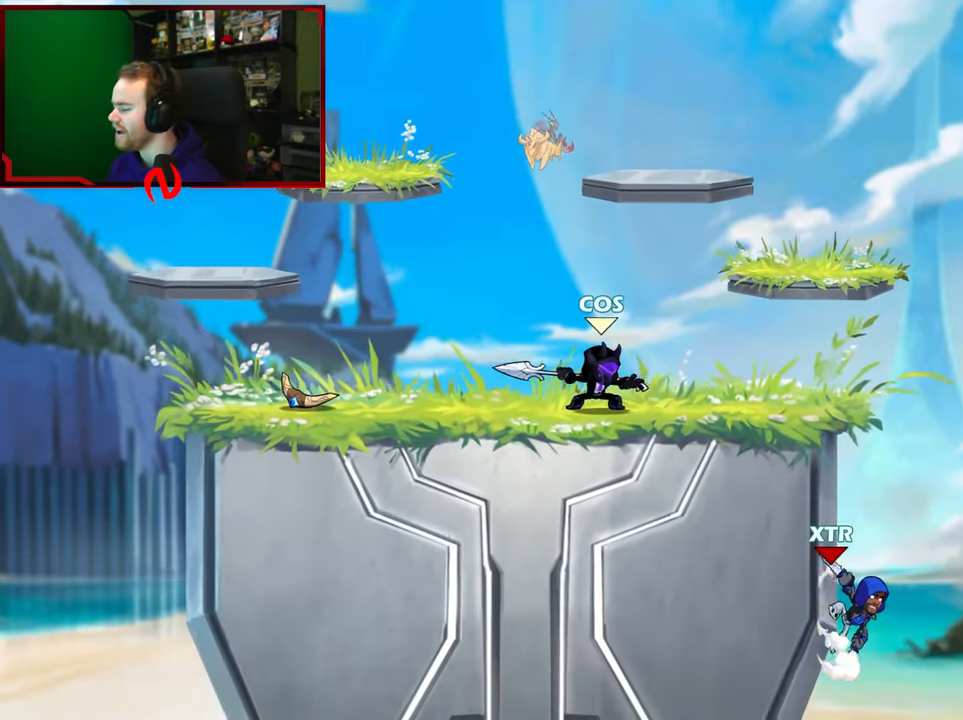
{"buttons": [], "left_stick": "left", "right_stick": "center", "events": [[283, "left_stick", "center"], [350, "left_stick", "left"]]}
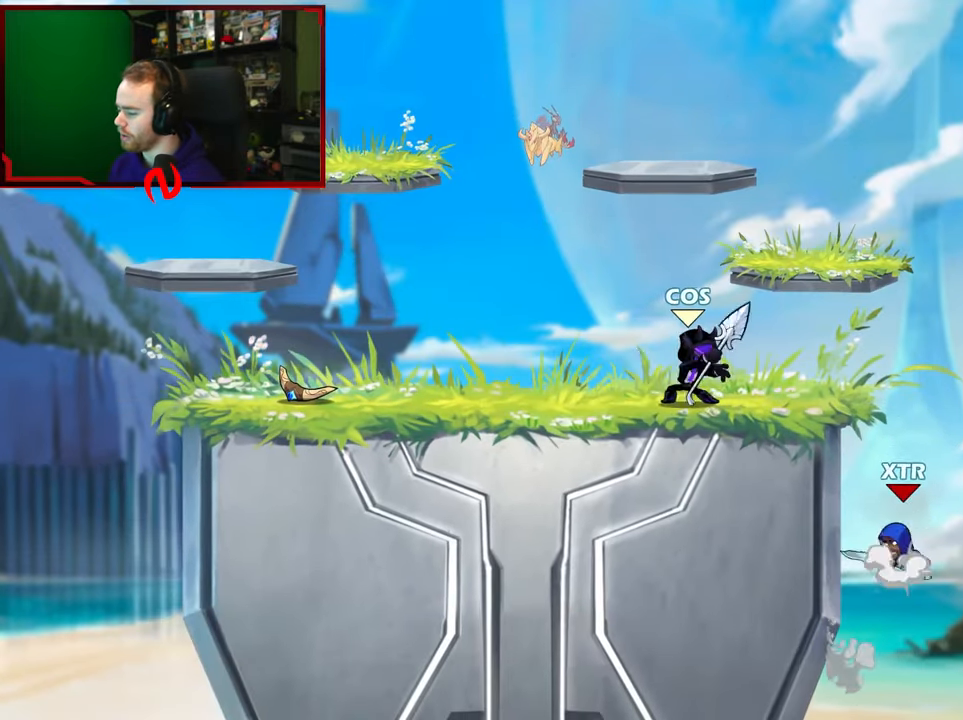
{"buttons": [], "left_stick": "left", "right_stick": "center", "events": [[83, "left_stick", "right"], [250, "left_stick", "left"], [367, "L1", "down"], [483, "L1", "up"]]}